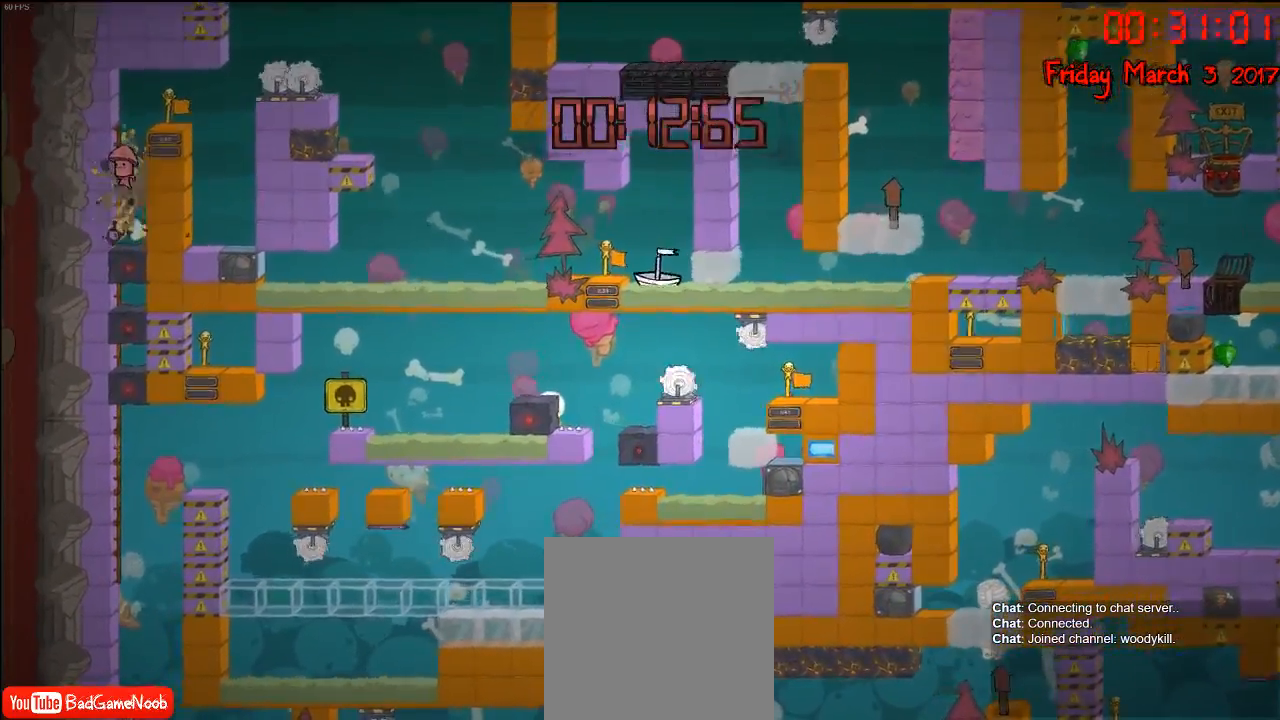
Gameplay with a controller (Xbox layout); each line is a JSON object with the inputs held at the frame after it. "events" lists button and stick changes between this image and that frame as [ms after this image, input, new state], when the widget could be followed in between.
{"buttons": ["A"], "left_stick": "right", "right_stick": "center", "events": [[67, "A", "down"], [200, "A", "up"], [383, "A", "down"], [400, "left_stick", "right"]]}
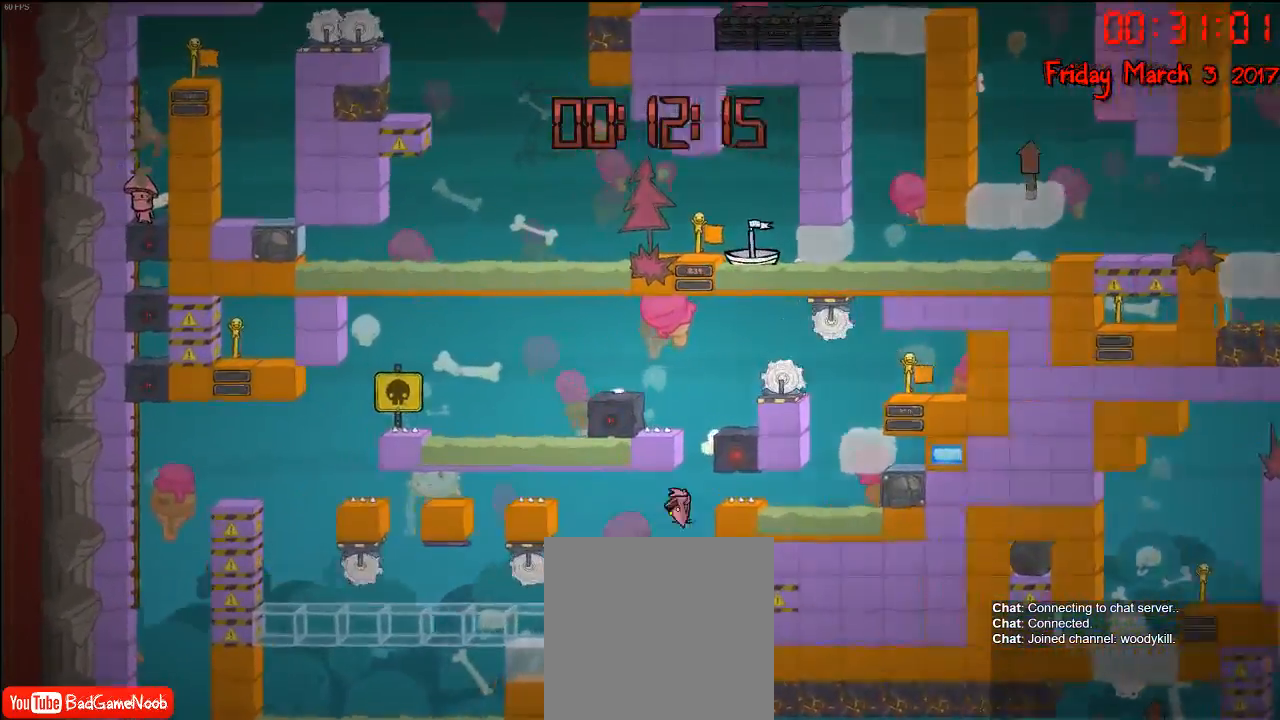
{"buttons": [], "left_stick": "center", "right_stick": "center", "events": [[33, "A", "up"], [33, "left_stick", "center"]]}
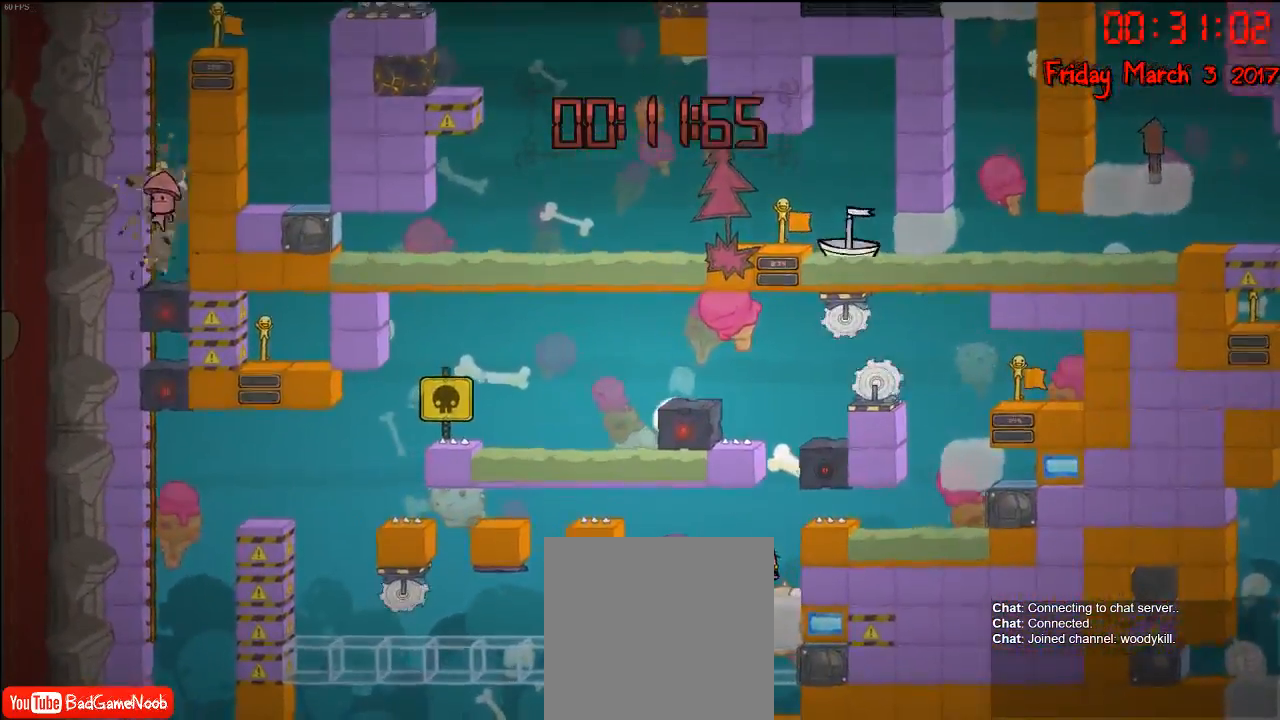
{"buttons": [], "left_stick": "center", "right_stick": "center", "events": []}
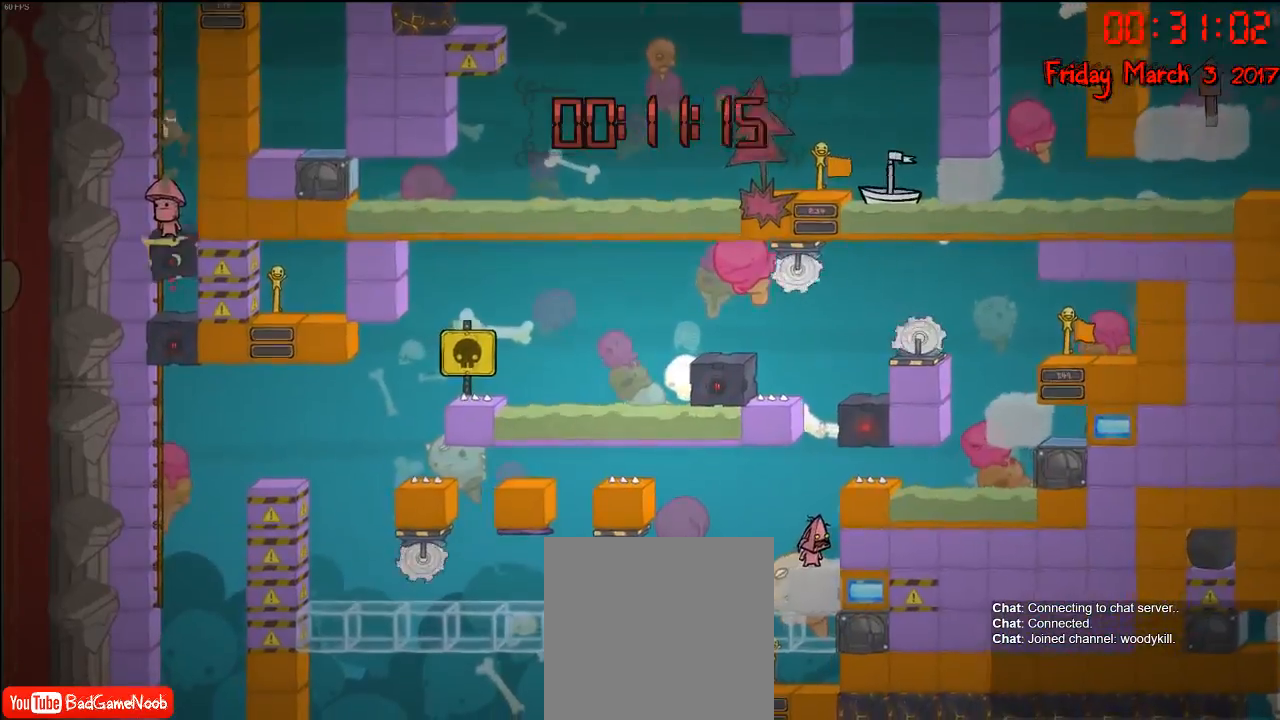
{"buttons": [], "left_stick": "center", "right_stick": "center", "events": []}
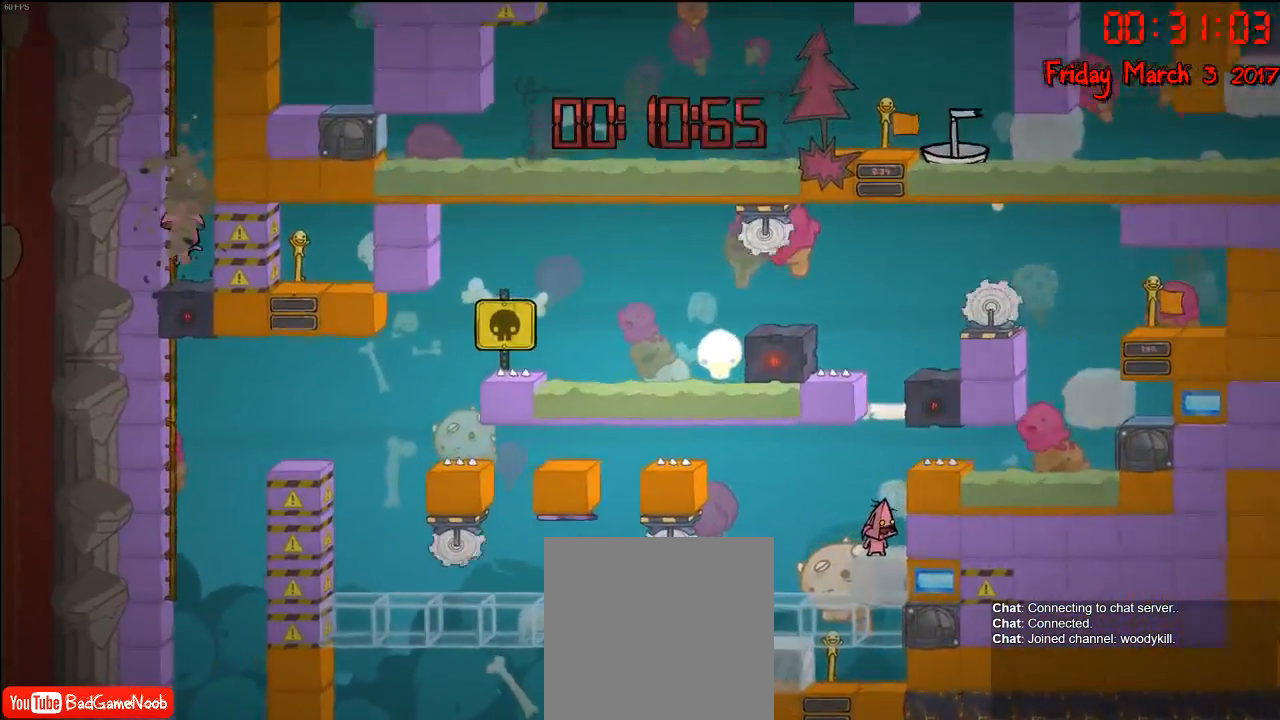
{"buttons": [], "left_stick": "center", "right_stick": "center", "events": [[217, "left_stick", "left"], [500, "left_stick", "center"]]}
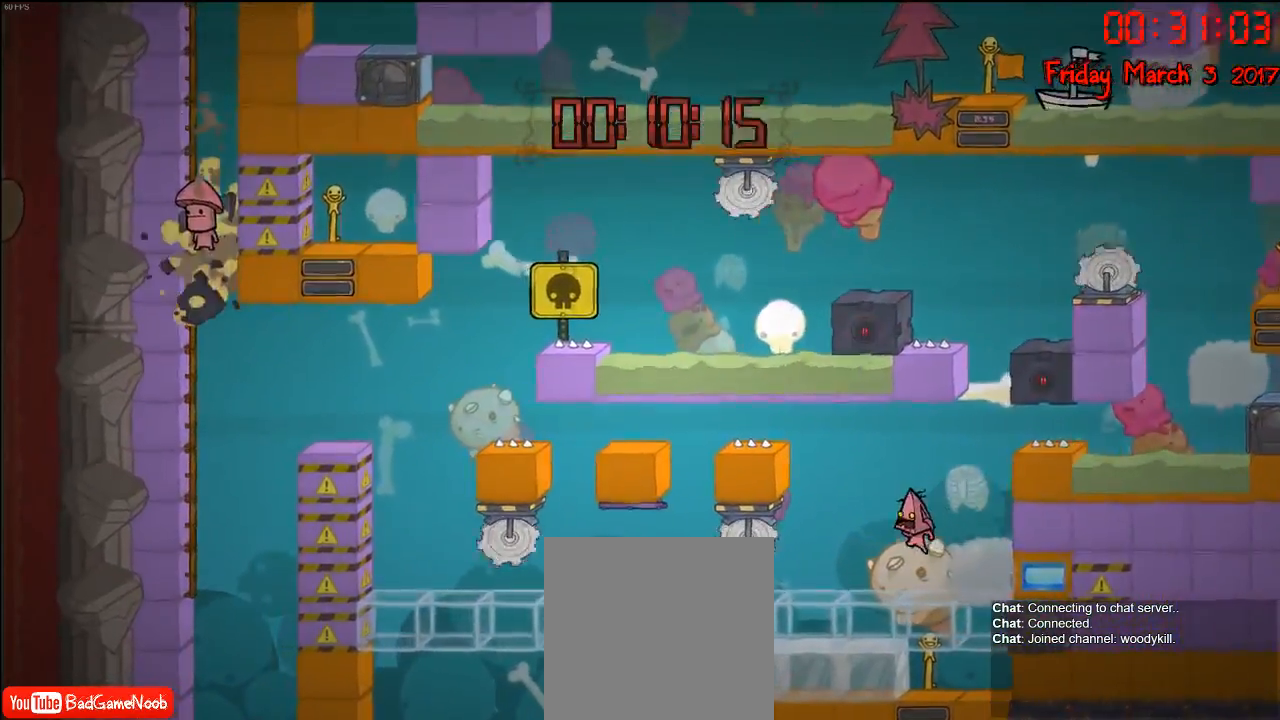
{"buttons": [], "left_stick": "left", "right_stick": "center", "events": [[217, "left_stick", "left"]]}
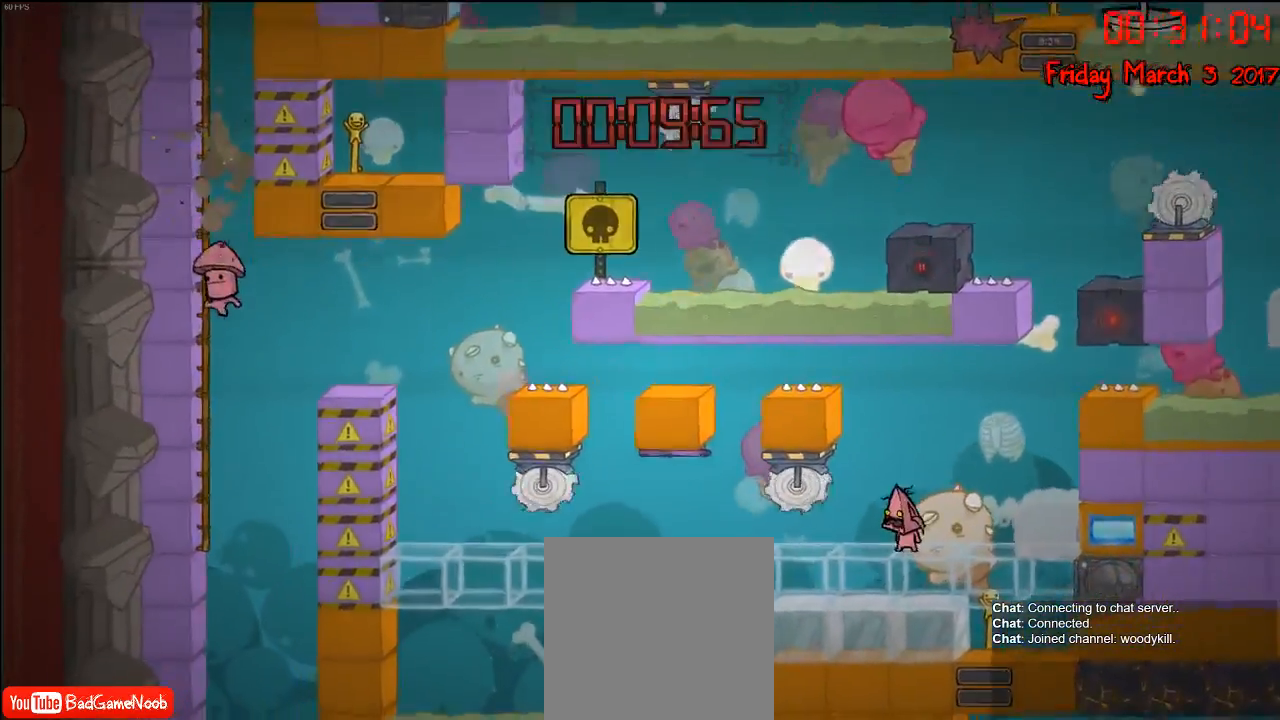
{"buttons": [], "left_stick": "down-right", "right_stick": "center", "events": [[17, "left_stick", "center"], [217, "left_stick", "left"], [367, "left_stick", "center"], [483, "left_stick", "down-right"]]}
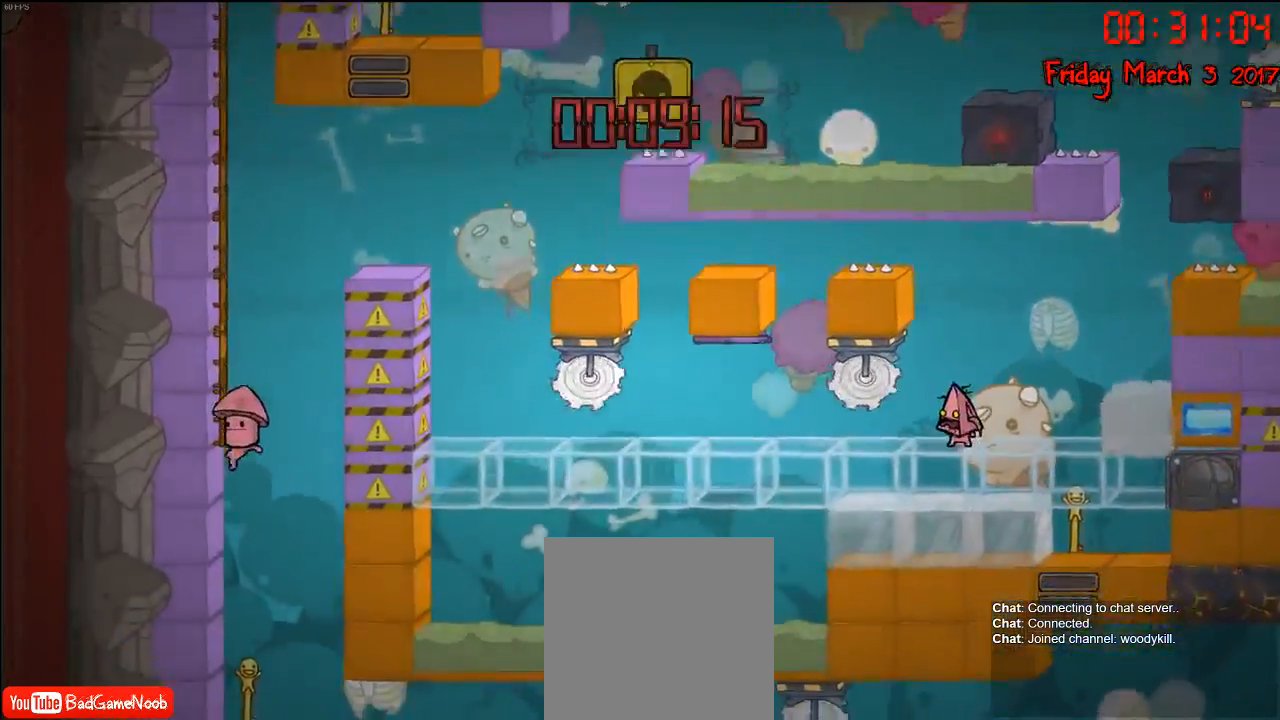
{"buttons": [], "left_stick": "down", "right_stick": "center", "events": [[317, "left_stick", "down"]]}
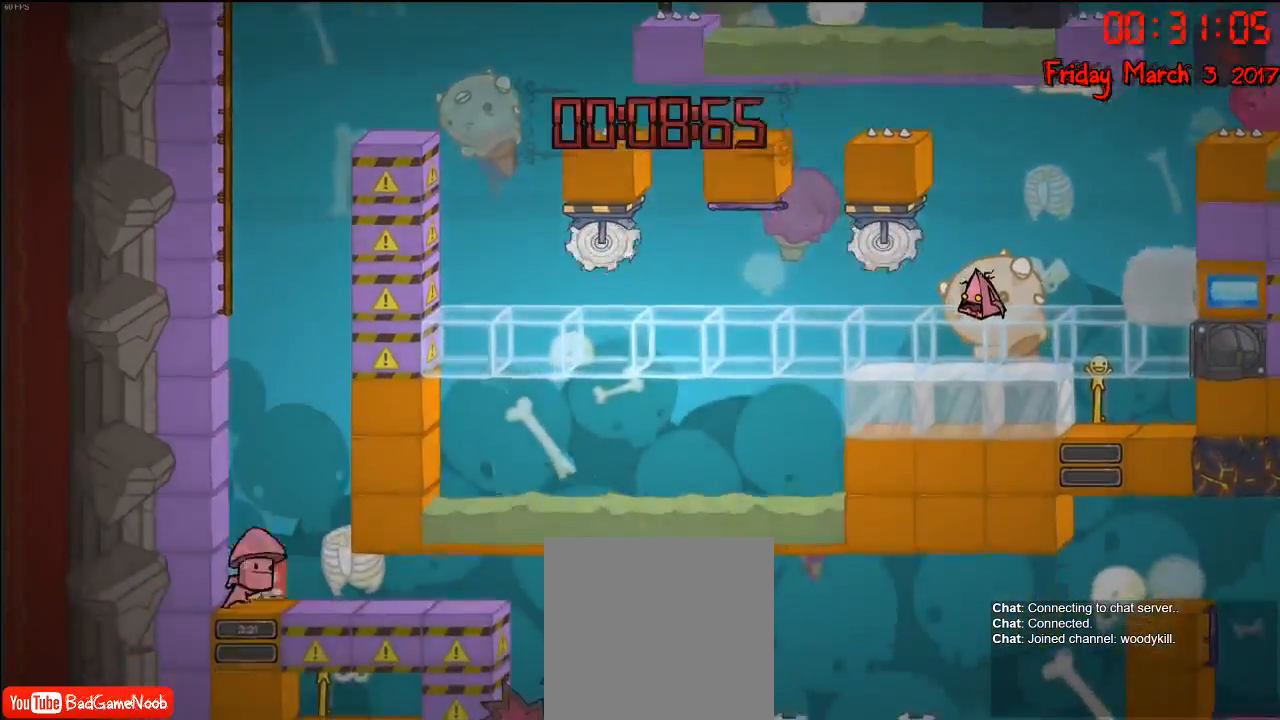
{"buttons": [], "left_stick": "down", "right_stick": "center", "events": []}
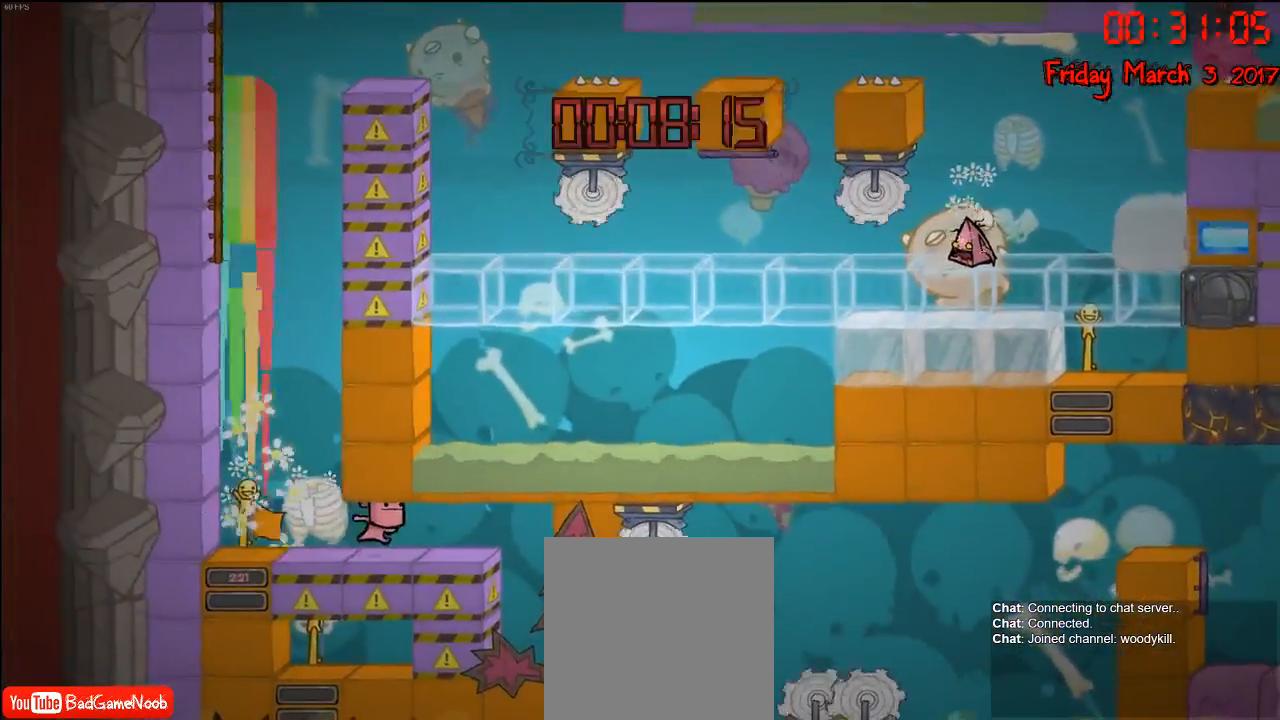
{"buttons": [], "left_stick": "center", "right_stick": "center", "events": [[300, "left_stick", "center"]]}
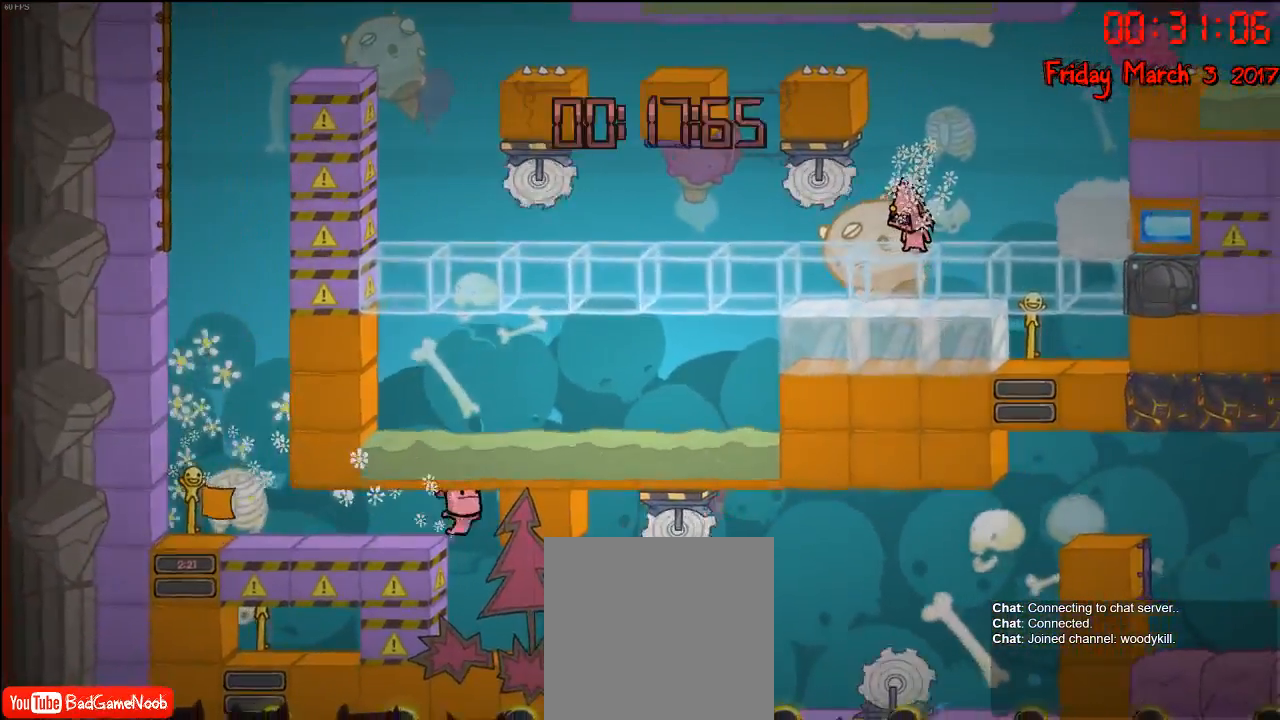
{"buttons": [], "left_stick": "center", "right_stick": "down", "events": [[117, "right_stick", "down"]]}
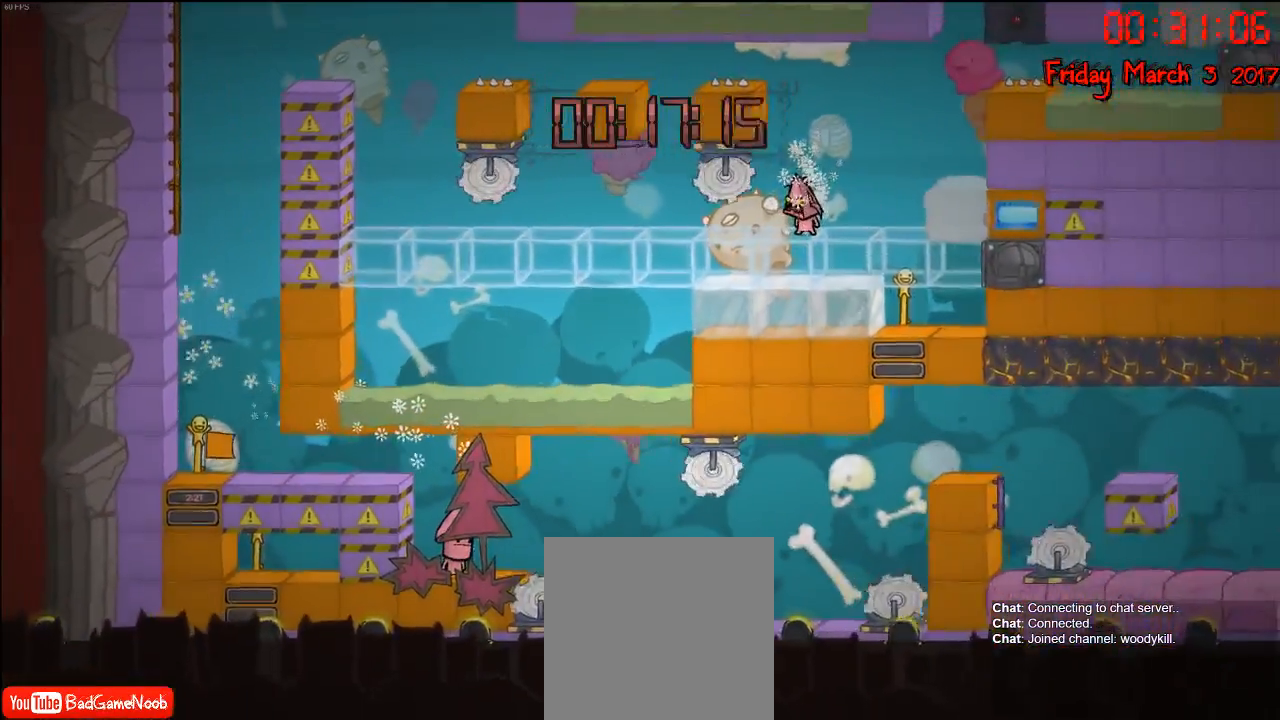
{"buttons": [], "left_stick": "center", "right_stick": "down", "events": []}
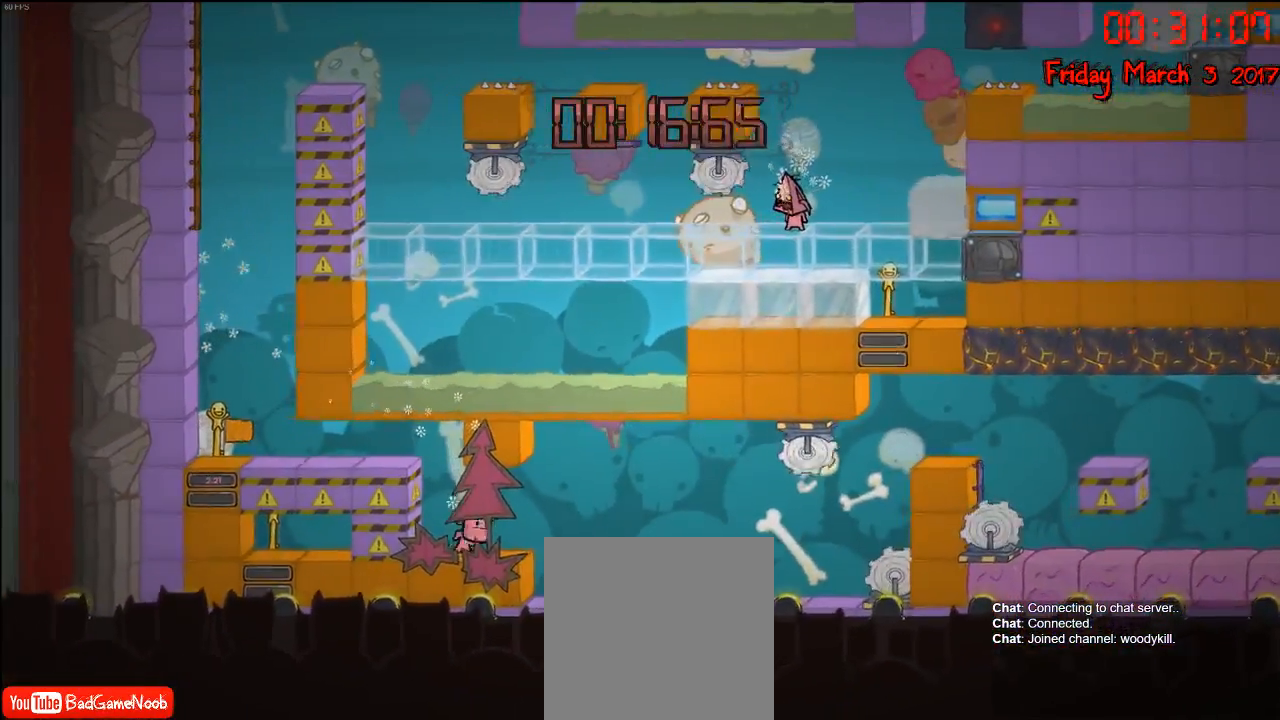
{"buttons": [], "left_stick": "center", "right_stick": "down", "events": []}
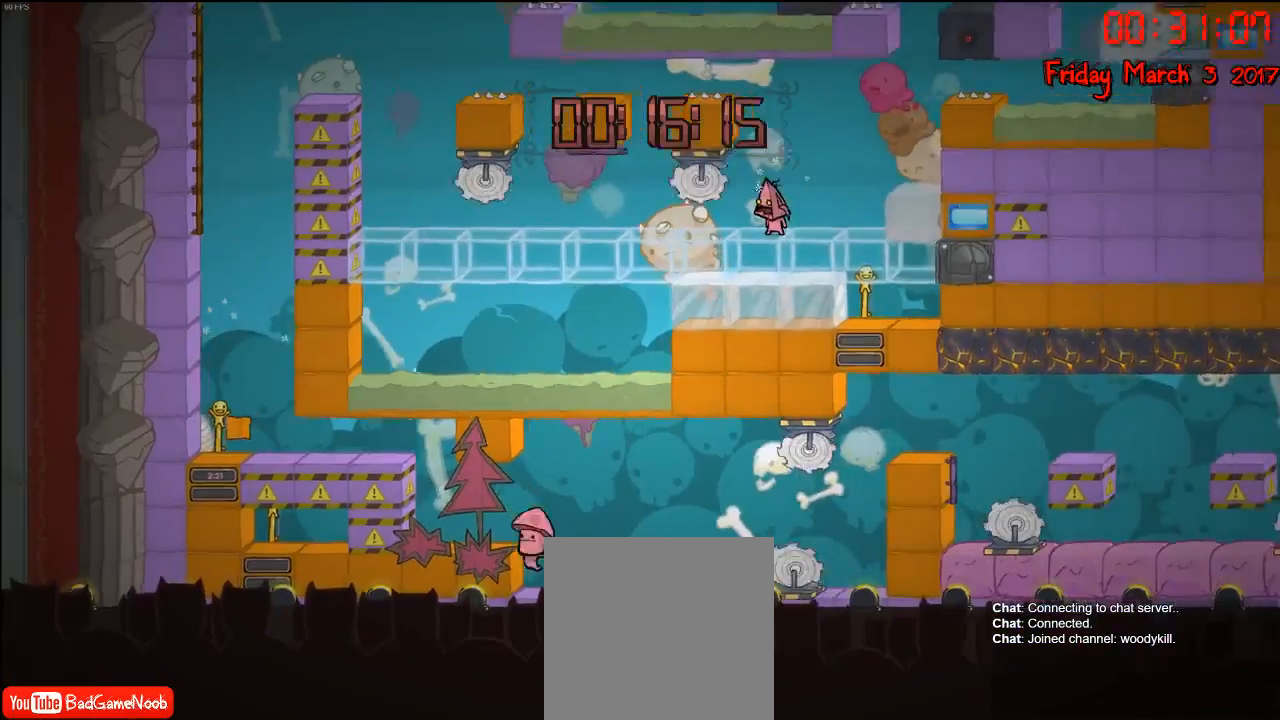
{"buttons": [], "left_stick": "center", "right_stick": "down-right", "events": [[217, "right_stick", "down-right"]]}
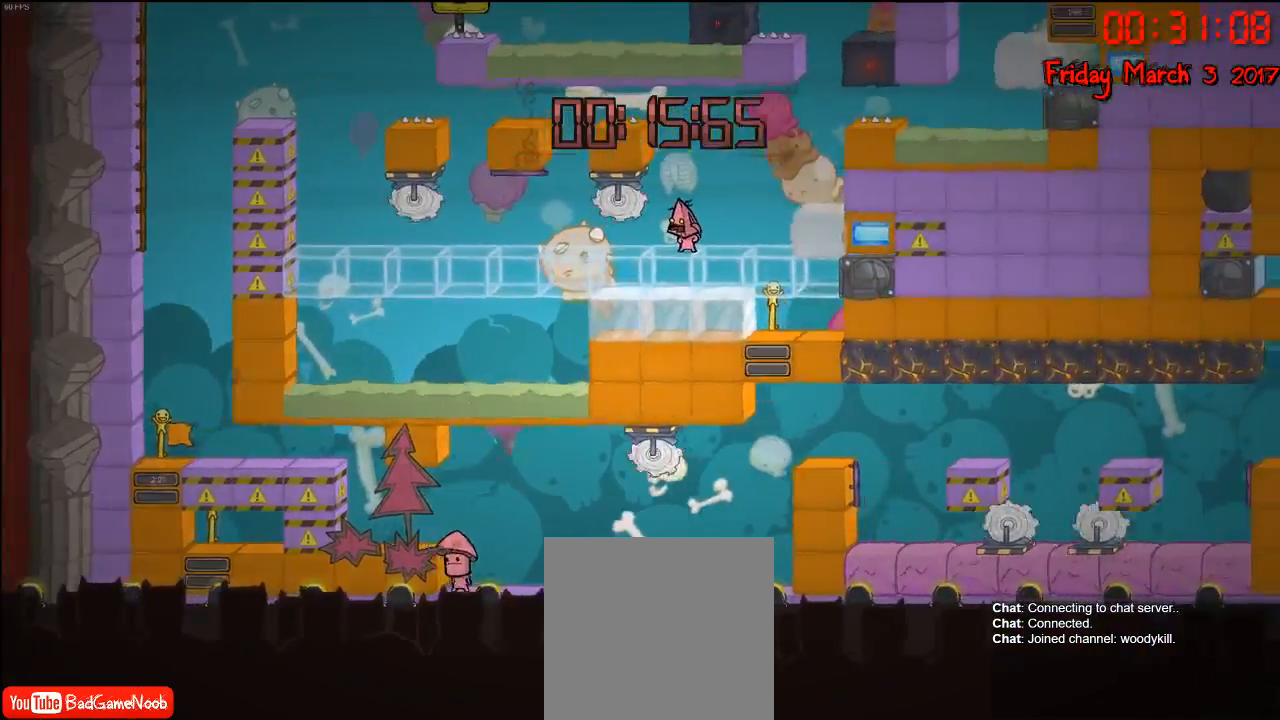
{"buttons": [], "left_stick": "center", "right_stick": "up-right", "events": [[33, "right_stick", "right"], [183, "right_stick", "up-right"]]}
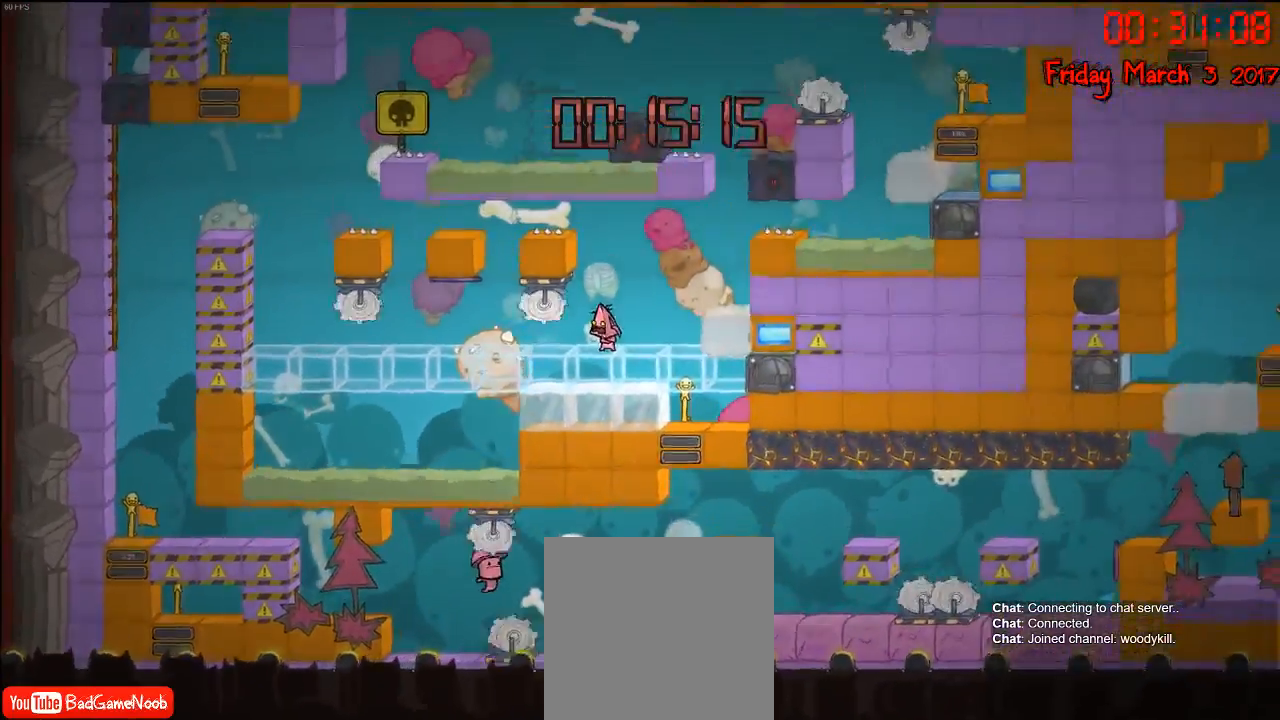
{"buttons": [], "left_stick": "center", "right_stick": "up-right", "events": []}
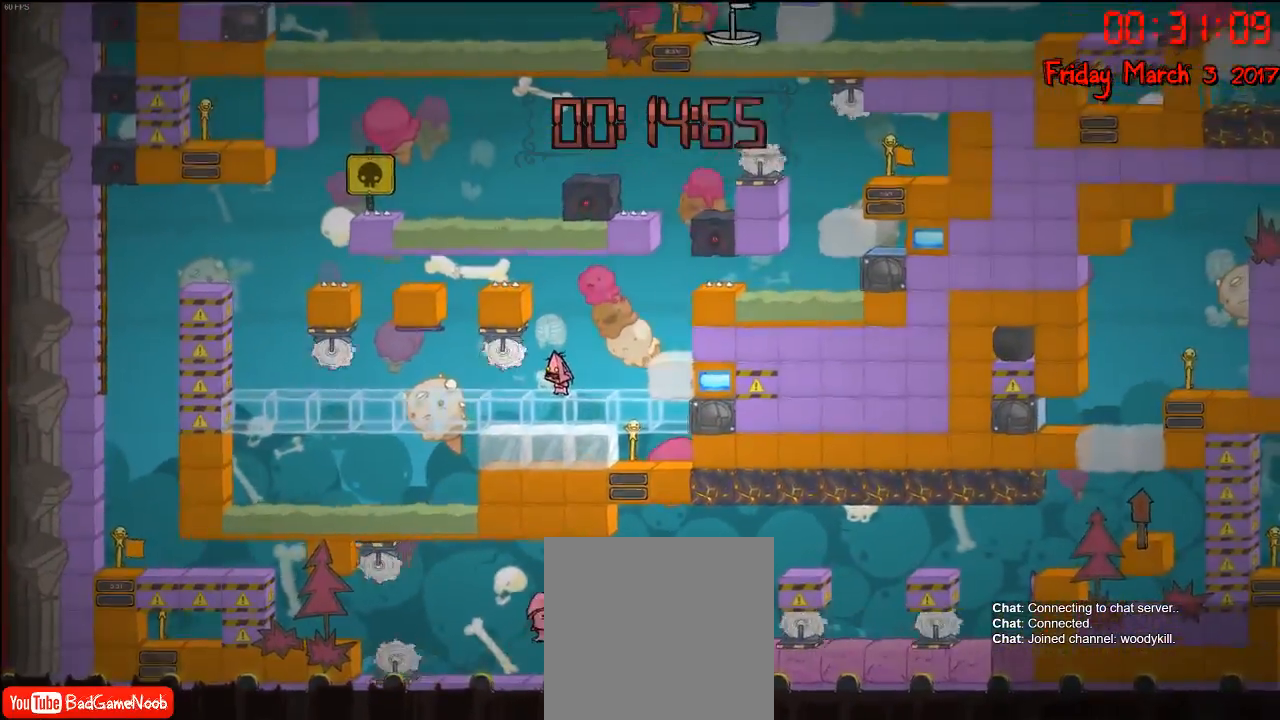
{"buttons": [], "left_stick": "center", "right_stick": "up-right", "events": []}
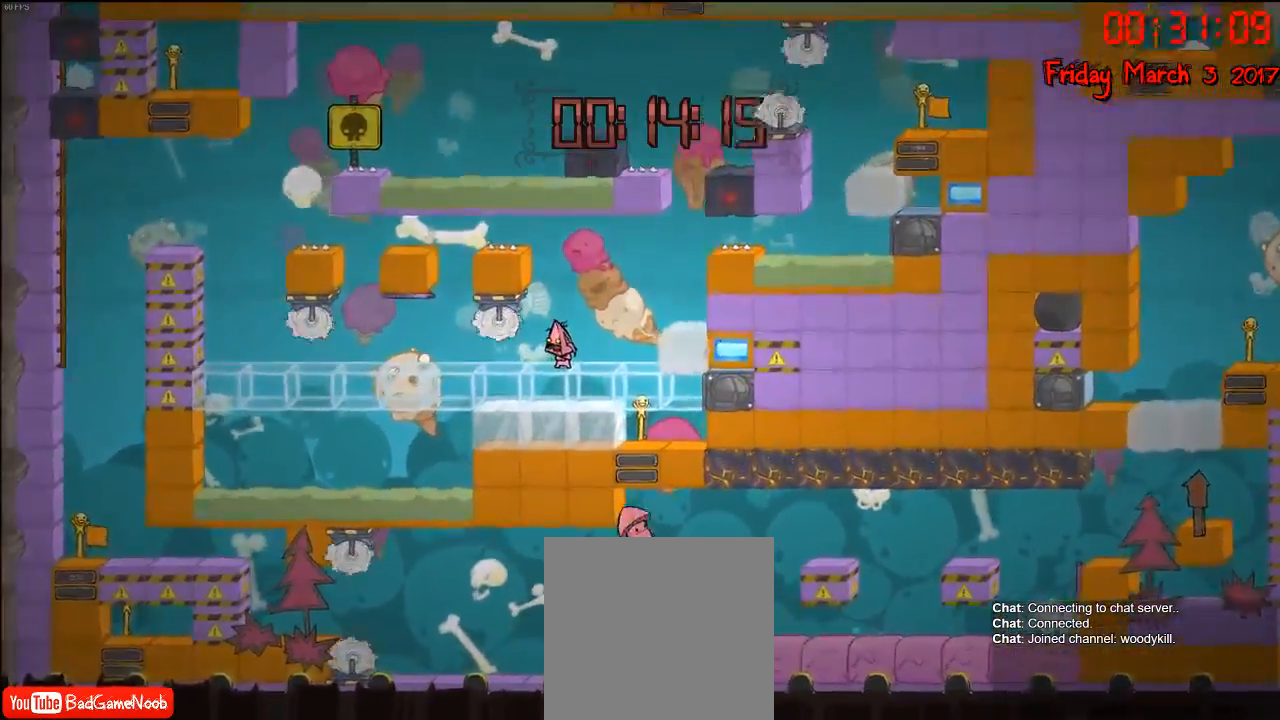
{"buttons": [], "left_stick": "center", "right_stick": "up-right", "events": []}
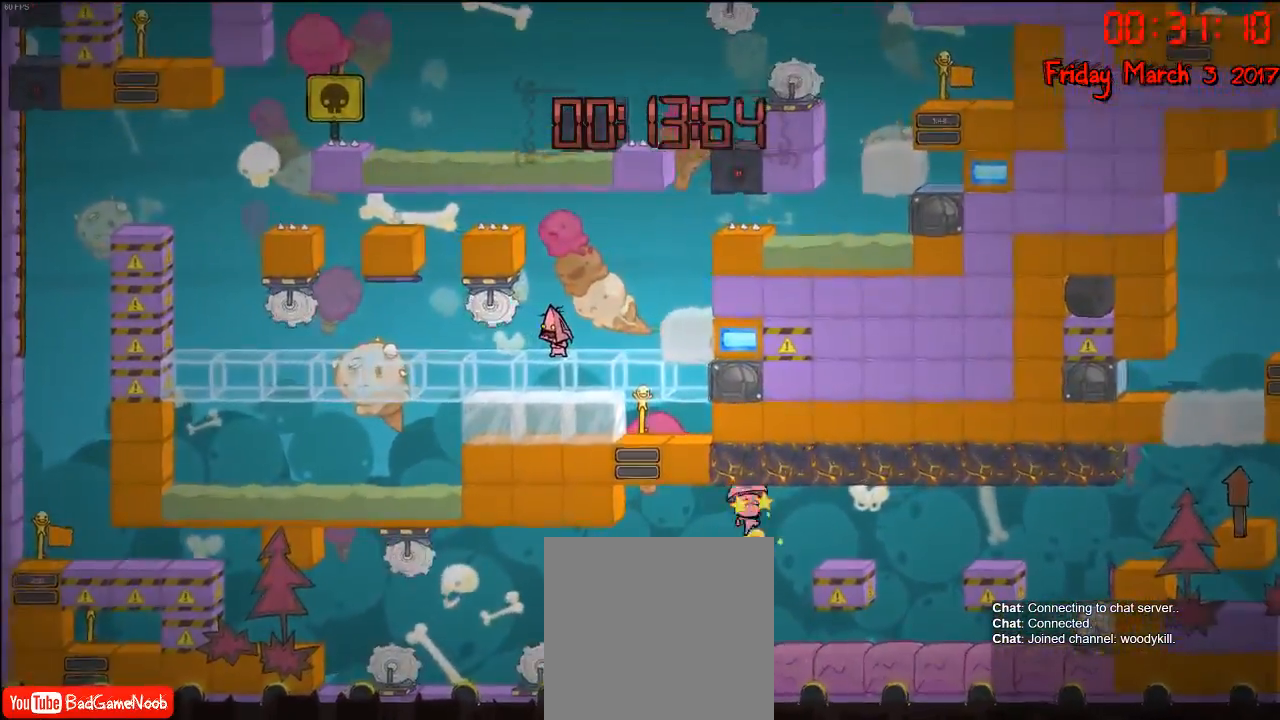
{"buttons": [], "left_stick": "center", "right_stick": "center", "events": [[133, "right_stick", "center"], [200, "left_stick", "right"], [367, "left_stick", "center"]]}